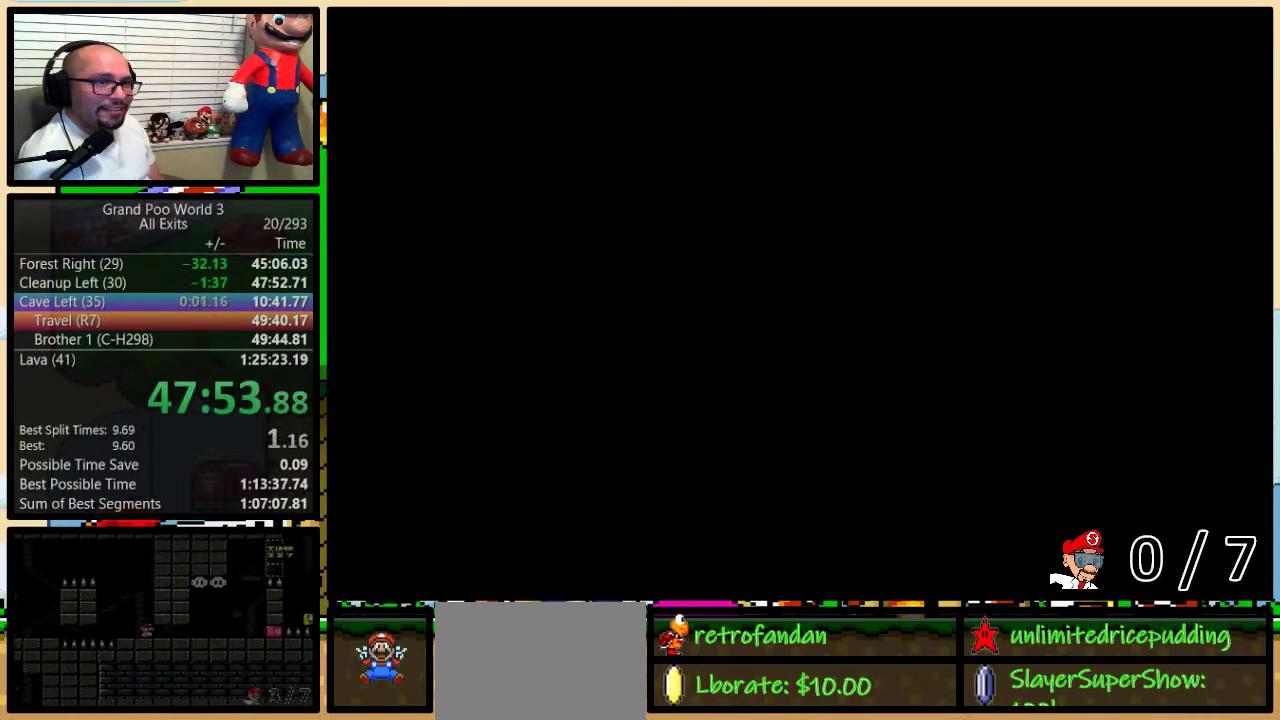
Gameplay with a controller (Nintendo layout); each line is a JSON object with the inputs held at the frame after it. "events" lists button and stick changes between this image and that frame as [ms after this image, input, new state], when the widget could be followed in between. Not read: DPAD_LEFT L3 R3.
{"buttons": ["R1"], "events": [[33, "R1", "down"], [117, "R1", "up"], [183, "R1", "down"], [283, "R1", "up"], [300, "R1", "down"], [400, "R1", "up"], [450, "R1", "down"]]}
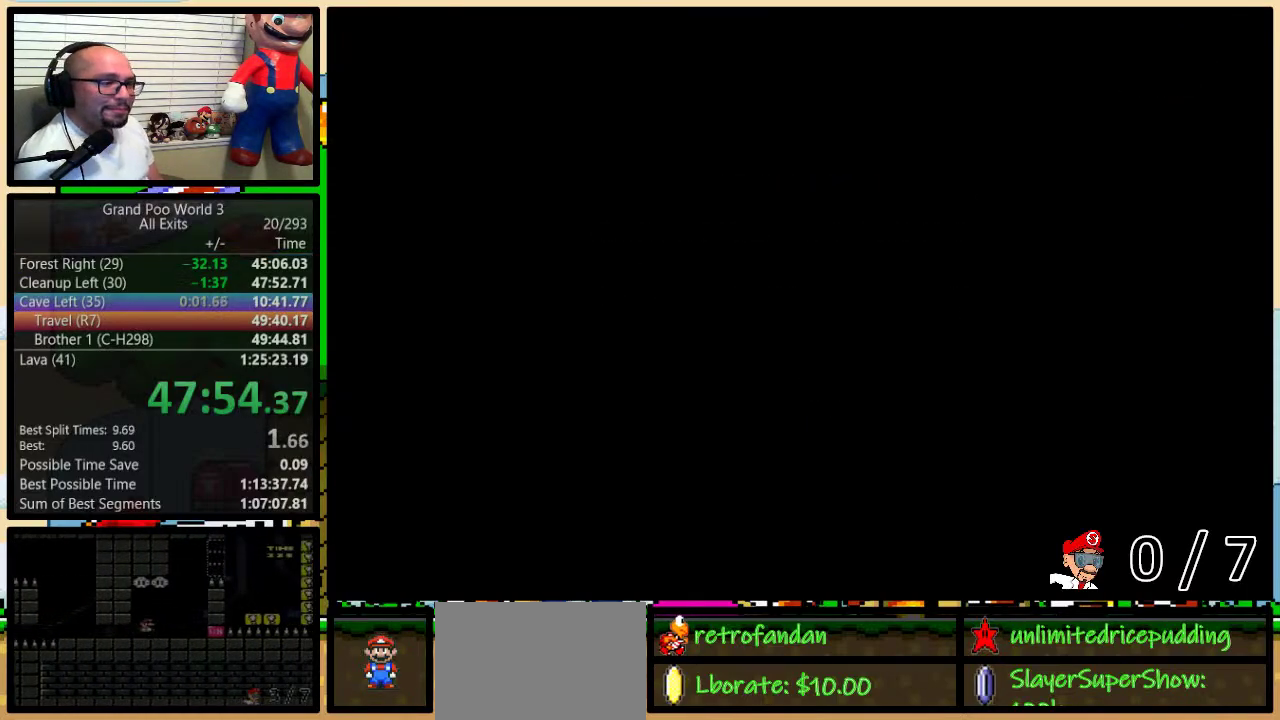
{"buttons": ["R1"], "events": [[100, "R1", "up"], [150, "R1", "down"], [250, "R1", "up"], [317, "R1", "down"], [383, "R1", "up"], [450, "R1", "down"]]}
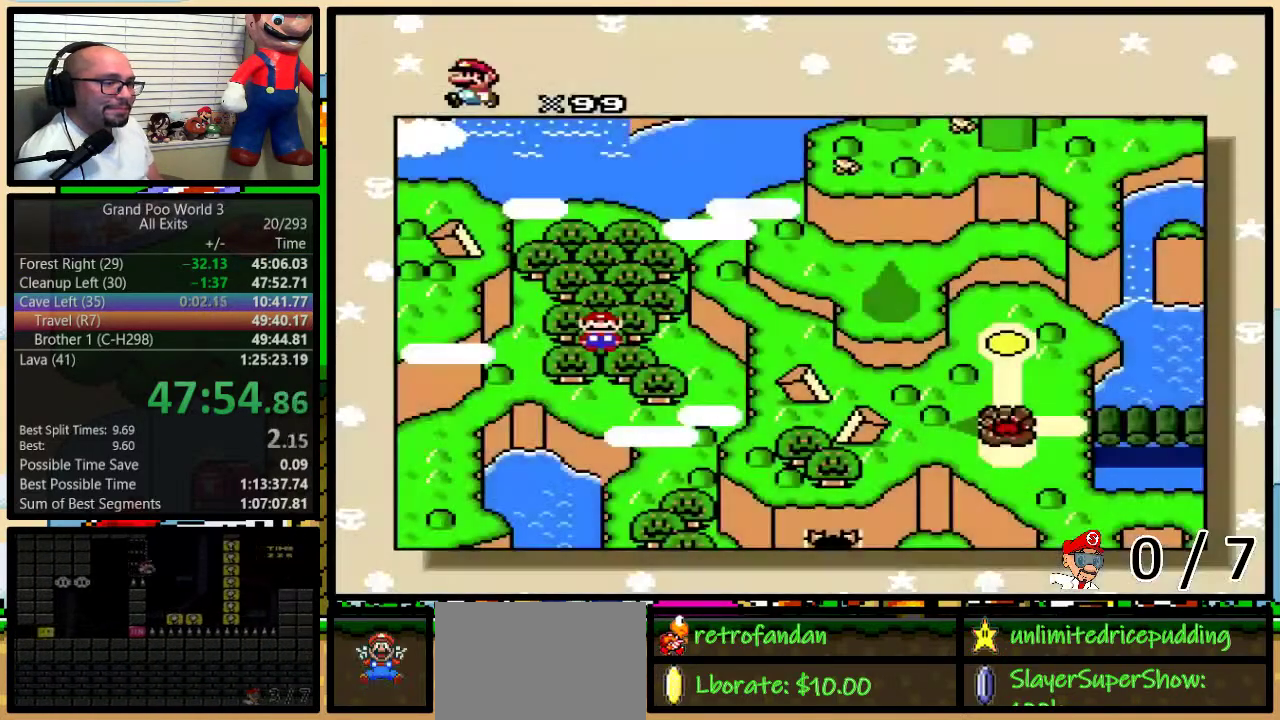
{"buttons": ["R1"], "events": [[17, "R1", "up"], [83, "R1", "down"], [233, "R1", "up"], [350, "R1", "down"]]}
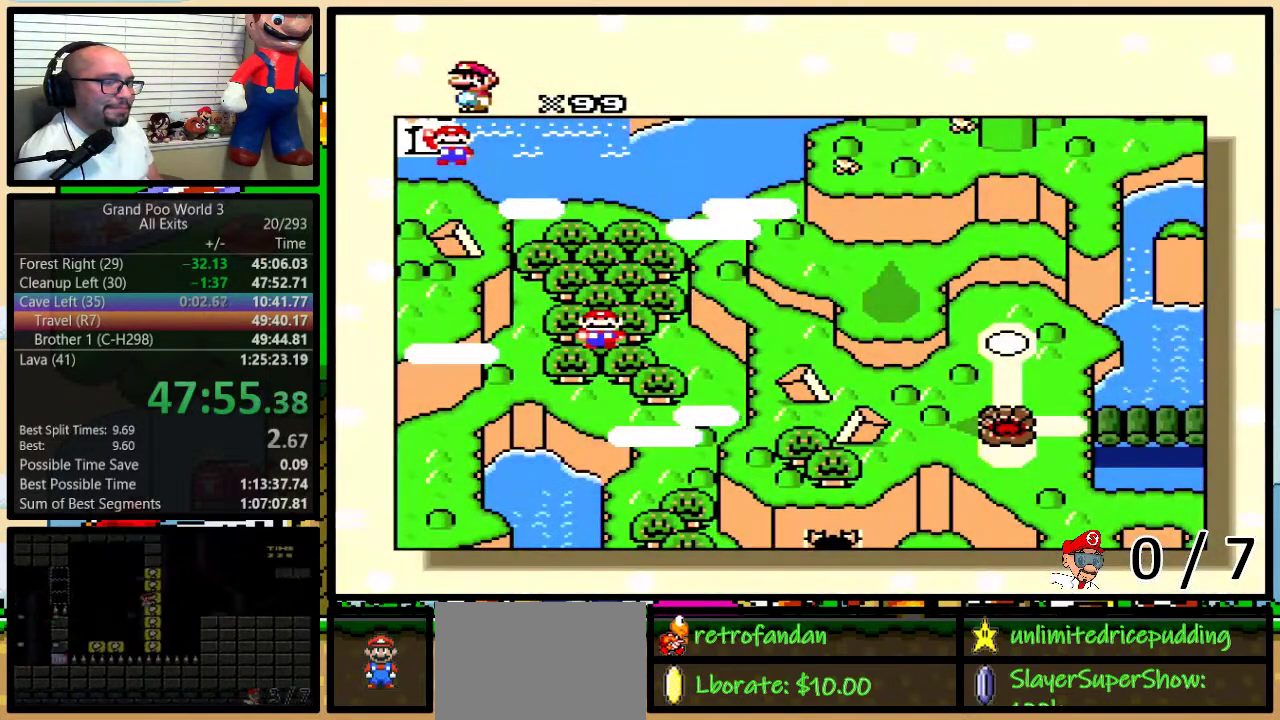
{"buttons": ["R1"], "events": [[50, "R1", "up"], [117, "R1", "down"], [217, "R1", "up"], [283, "R1", "down"], [367, "R1", "up"], [433, "R1", "down"]]}
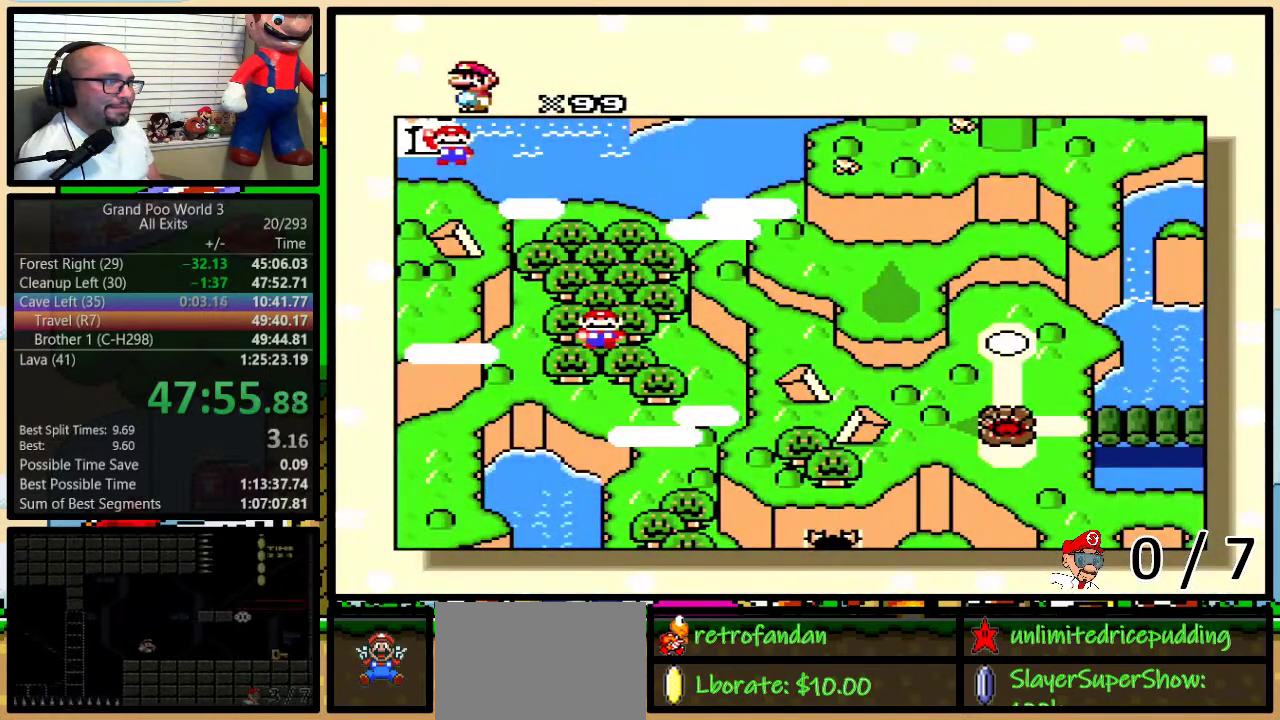
{"buttons": ["DPAD_RIGHT"], "events": [[50, "R1", "up"], [133, "R1", "down"], [183, "R1", "up"], [283, "DPAD_RIGHT", "down"]]}
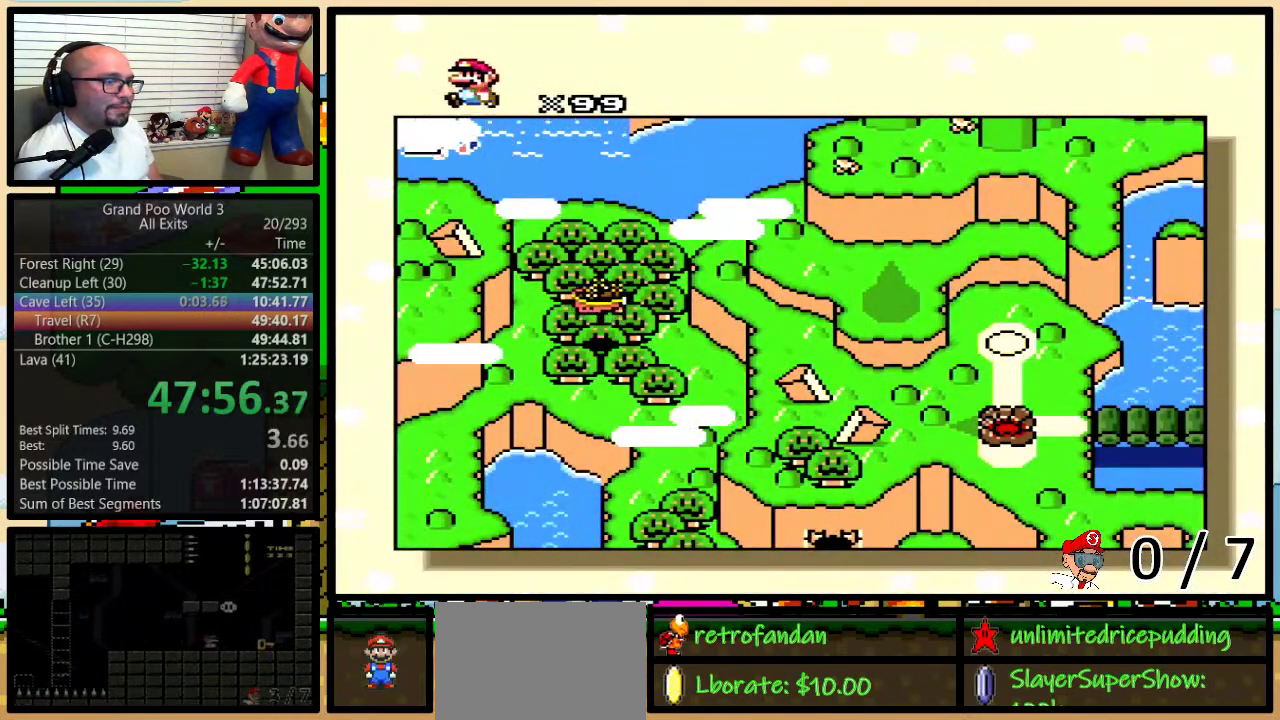
{"buttons": ["DPAD_RIGHT"], "events": []}
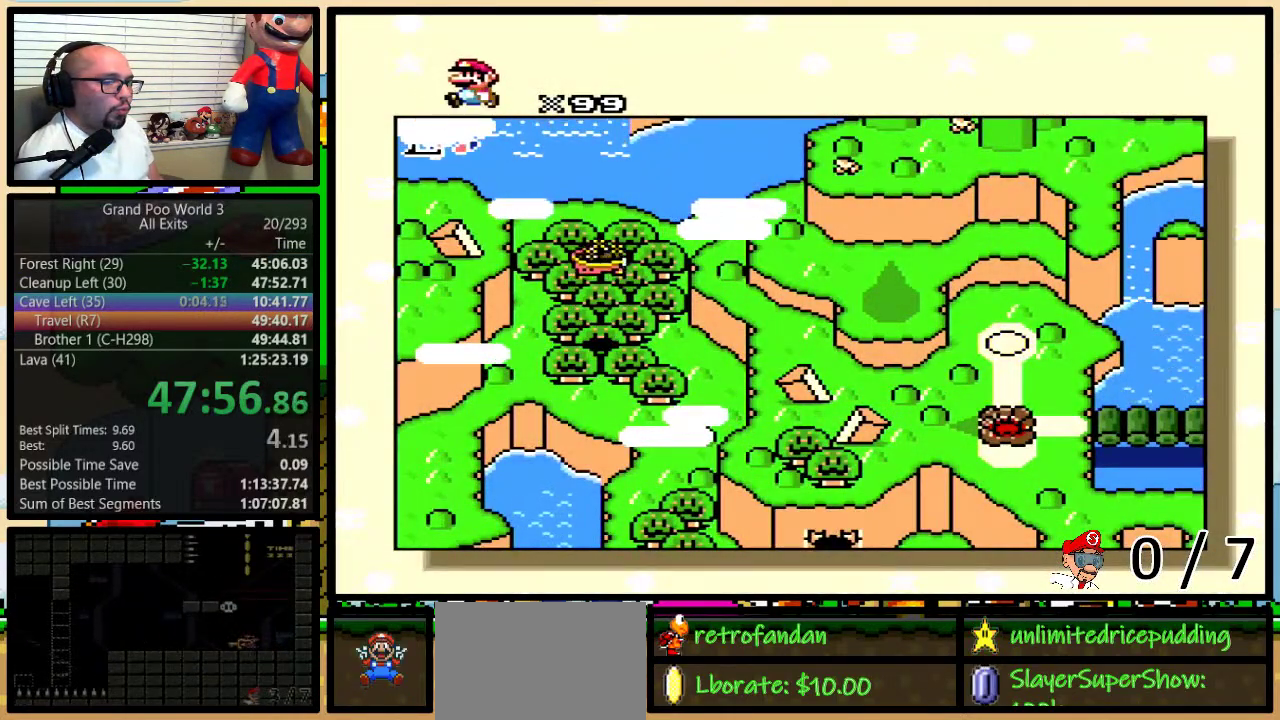
{"buttons": ["DPAD_RIGHT"], "events": []}
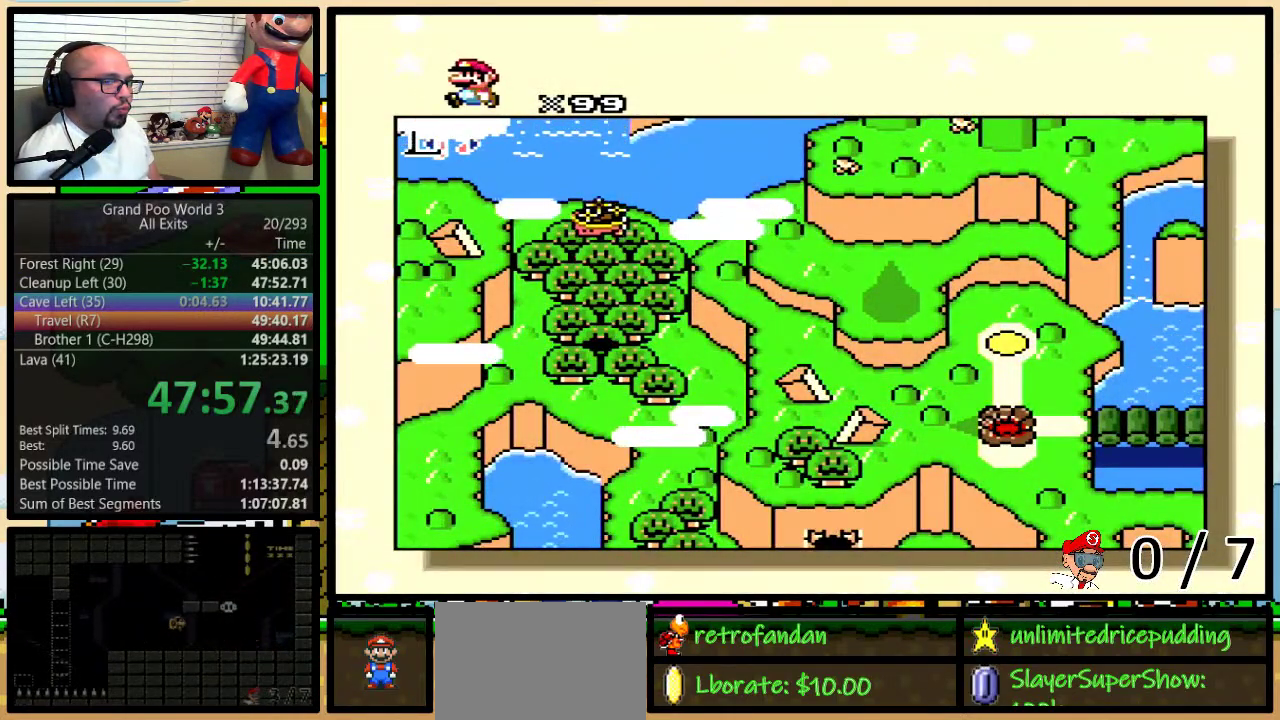
{"buttons": ["DPAD_RIGHT"], "events": []}
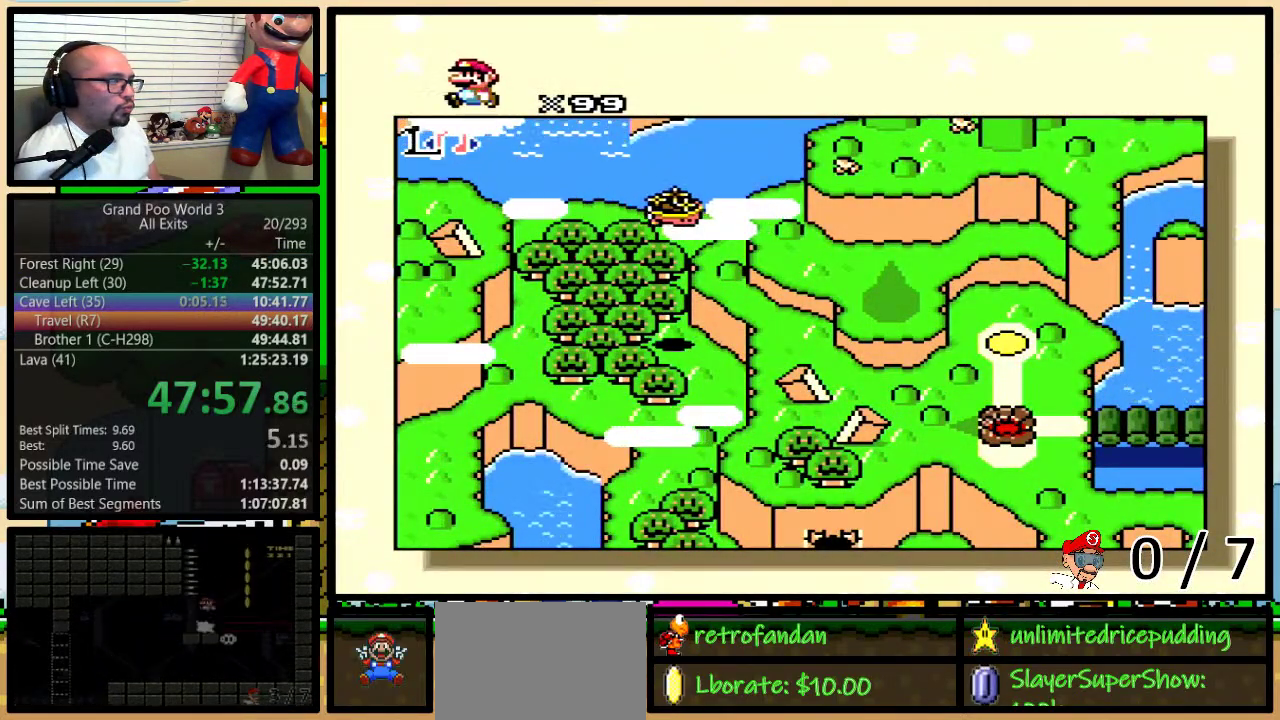
{"buttons": ["DPAD_RIGHT"], "events": []}
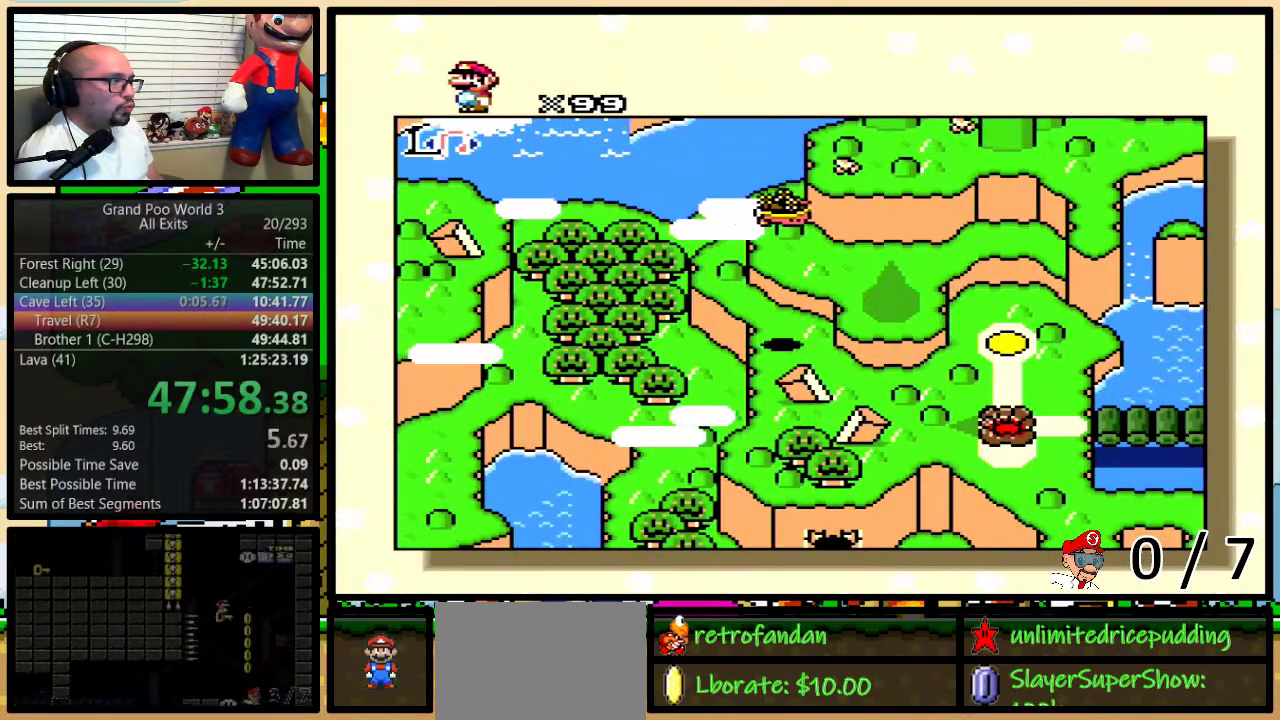
{"buttons": ["DPAD_RIGHT"], "events": []}
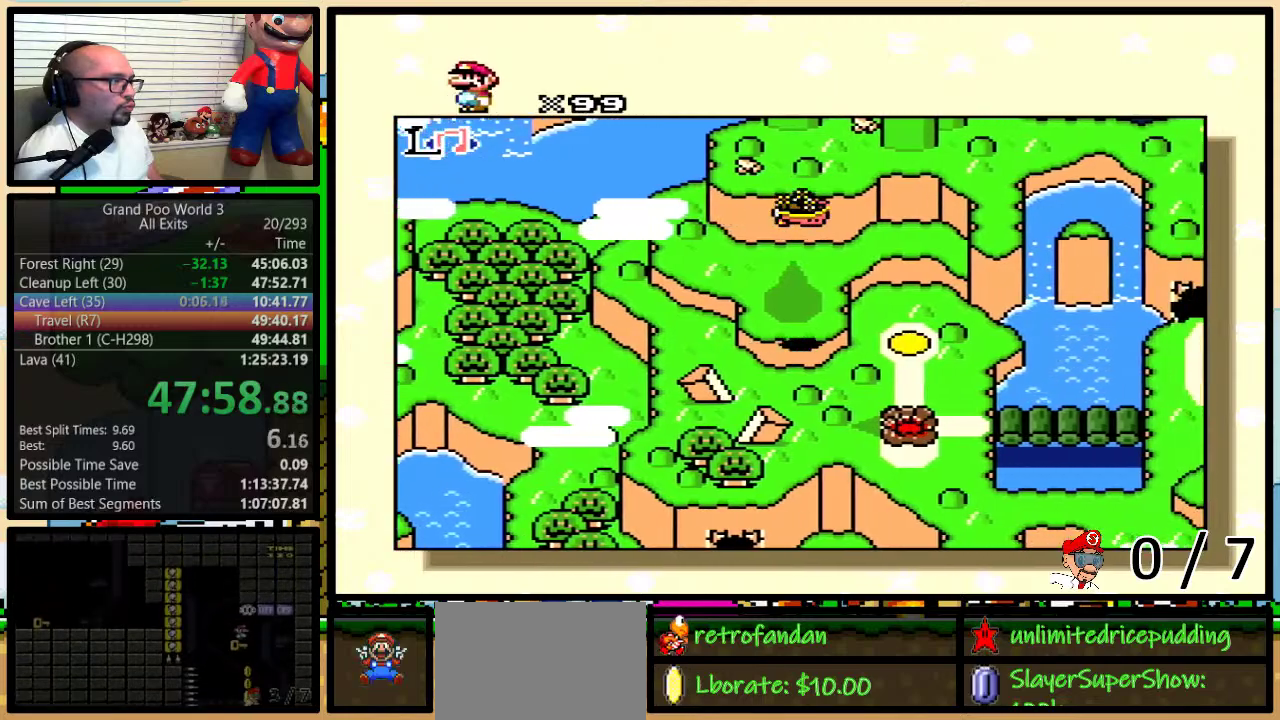
{"buttons": ["R1"], "events": [[400, "DPAD_RIGHT", "up"], [483, "R1", "down"]]}
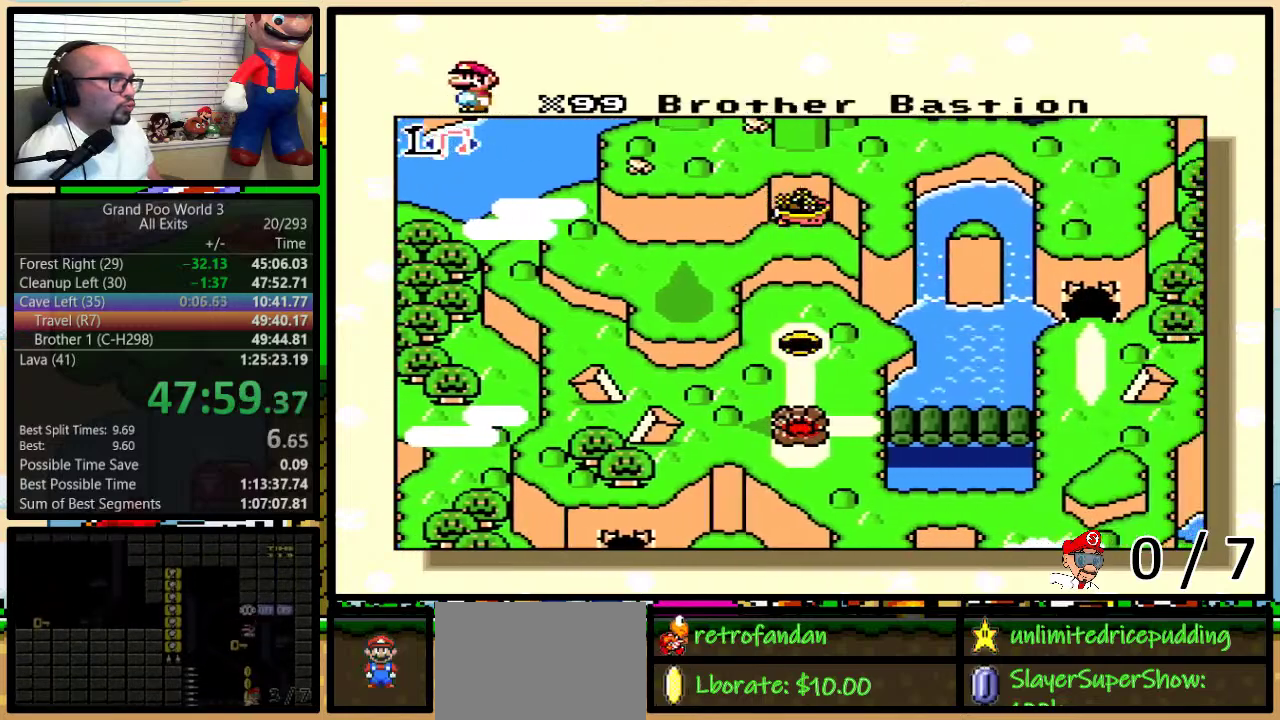
{"buttons": [], "events": [[183, "R1", "up"], [250, "R1", "down"], [450, "R1", "up"]]}
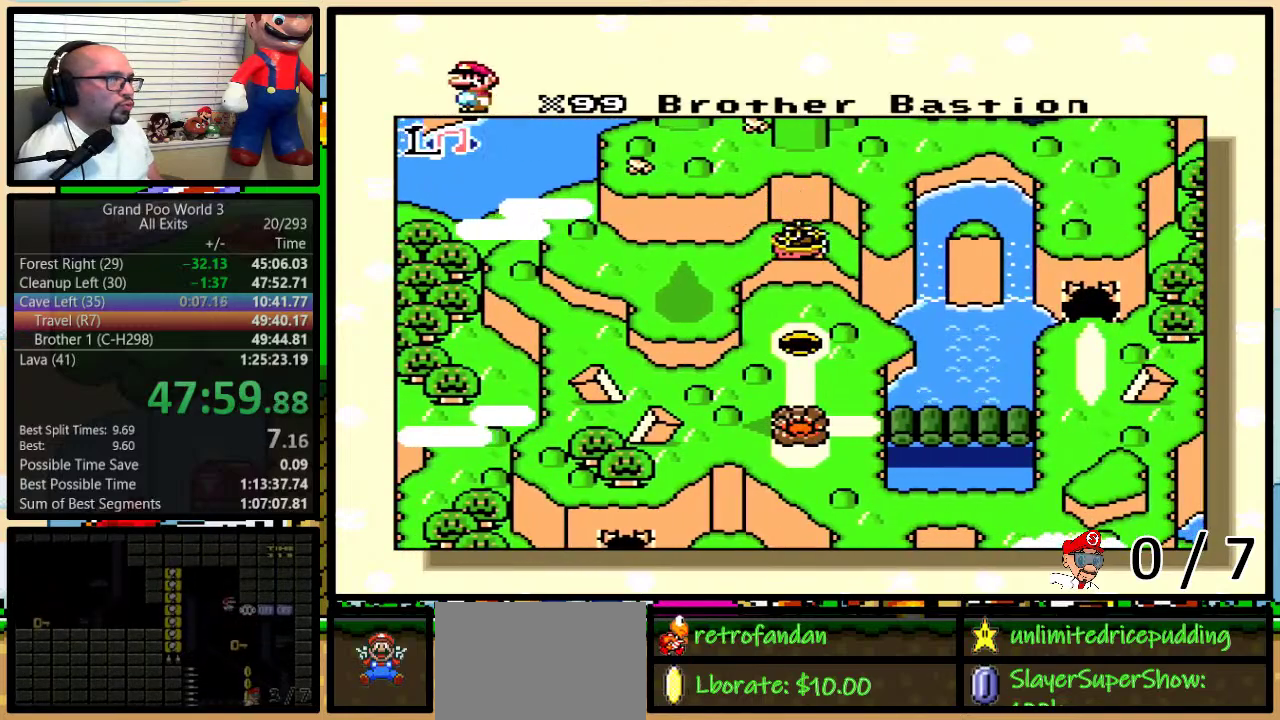
{"buttons": [], "events": [[383, "Y", "down"], [400, "X", "down"], [450, "X", "up"], [450, "Y", "up"]]}
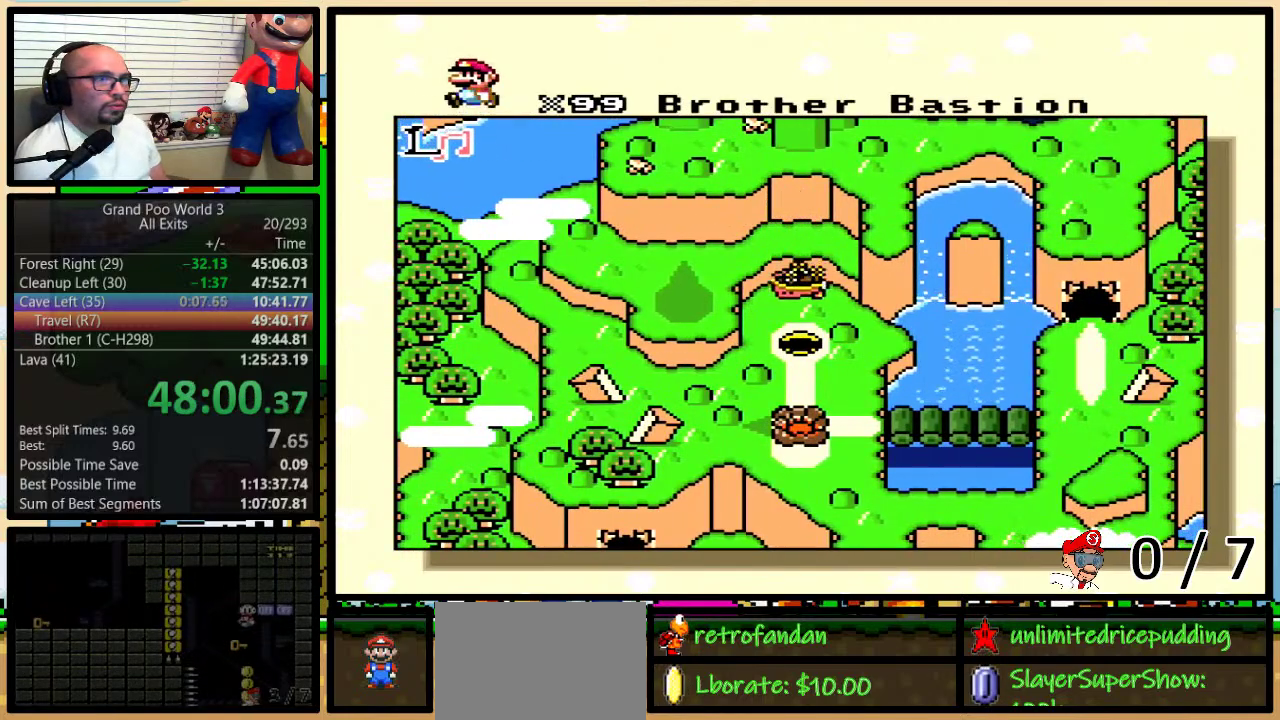
{"buttons": [], "events": [[50, "X", "down"], [83, "B", "down"], [133, "B", "up"], [150, "A", "down"], [150, "X", "up"], [233, "A", "up"], [233, "X", "down"], [283, "B", "down"], [283, "Y", "down"], [333, "X", "up"], [350, "B", "up"], [350, "Y", "up"], [417, "X", "down"], [483, "X", "up"]]}
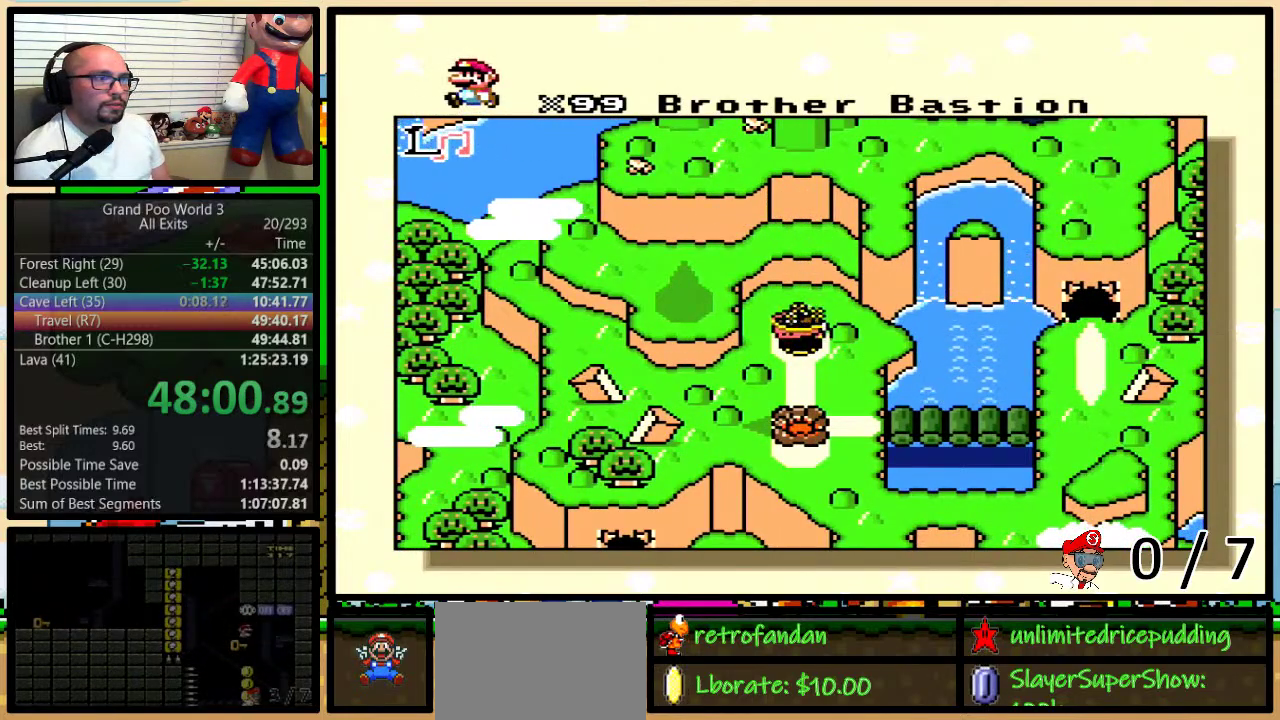
{"buttons": ["A", "B", "Y"], "events": [[17, "B", "down"], [17, "Y", "down"], [33, "A", "down"], [67, "A", "up"], [67, "B", "up"], [67, "X", "down"], [67, "Y", "up"], [200, "B", "down"], [200, "Y", "down"], [233, "B", "up"], [233, "X", "up"], [233, "Y", "up"], [267, "X", "down"], [300, "B", "down"], [300, "Y", "down"], [317, "X", "up"], [350, "A", "down"], [350, "B", "up"], [350, "Y", "up"], [383, "A", "up"], [383, "B", "down"], [383, "X", "down"], [417, "Y", "down"], [433, "B", "up"], [433, "Y", "up"], [483, "X", "up"], [500, "A", "down"], [500, "B", "down"], [500, "Y", "down"]]}
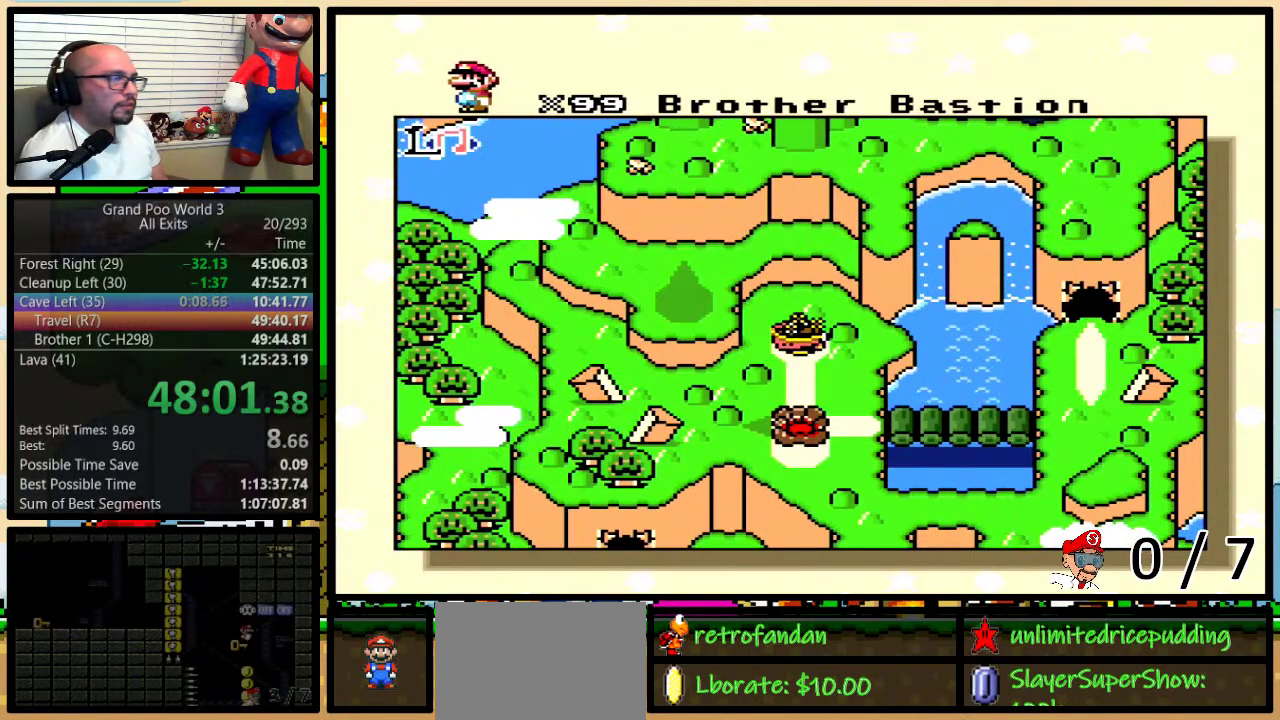
{"buttons": [], "events": [[33, "A", "up"], [33, "B", "up"], [33, "X", "down"], [83, "Y", "up"], [100, "B", "down"], [100, "Y", "down"], [150, "B", "up"], [150, "X", "up"], [150, "Y", "up"], [183, "A", "down"], [183, "B", "down"], [183, "Y", "down"], [233, "A", "up"], [233, "X", "down"], [250, "B", "up"], [250, "Y", "up"], [333, "B", "down"], [333, "X", "up"], [333, "Y", "down"], [350, "A", "down"], [367, "B", "up"], [367, "Y", "up"], [400, "A", "up"], [400, "B", "down"], [400, "X", "down"], [450, "Y", "down"], [483, "B", "up"], [483, "Y", "up"], [500, "X", "up"]]}
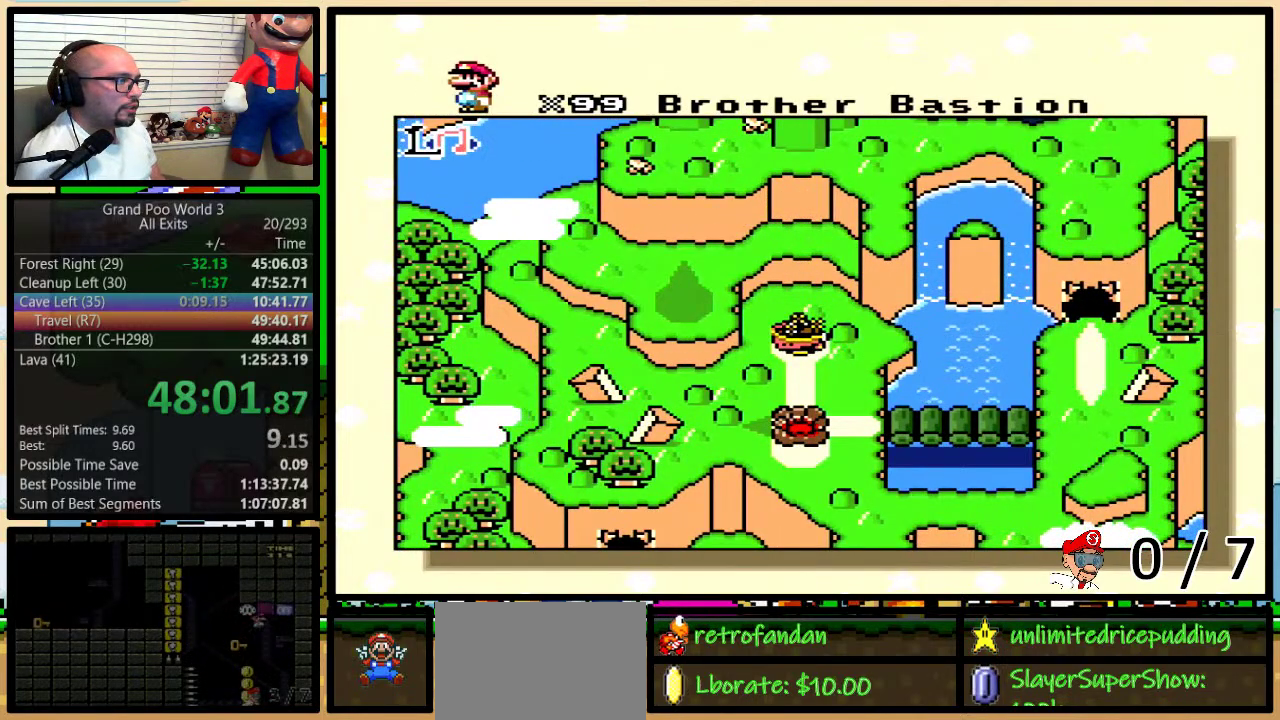
{"buttons": [], "events": [[33, "A", "down"], [33, "B", "down"], [100, "A", "up"], [100, "B", "up"], [100, "X", "down"], [183, "X", "up"], [233, "A", "down"], [233, "B", "down"], [300, "A", "up"], [300, "B", "up"], [300, "X", "down"], [450, "X", "up"]]}
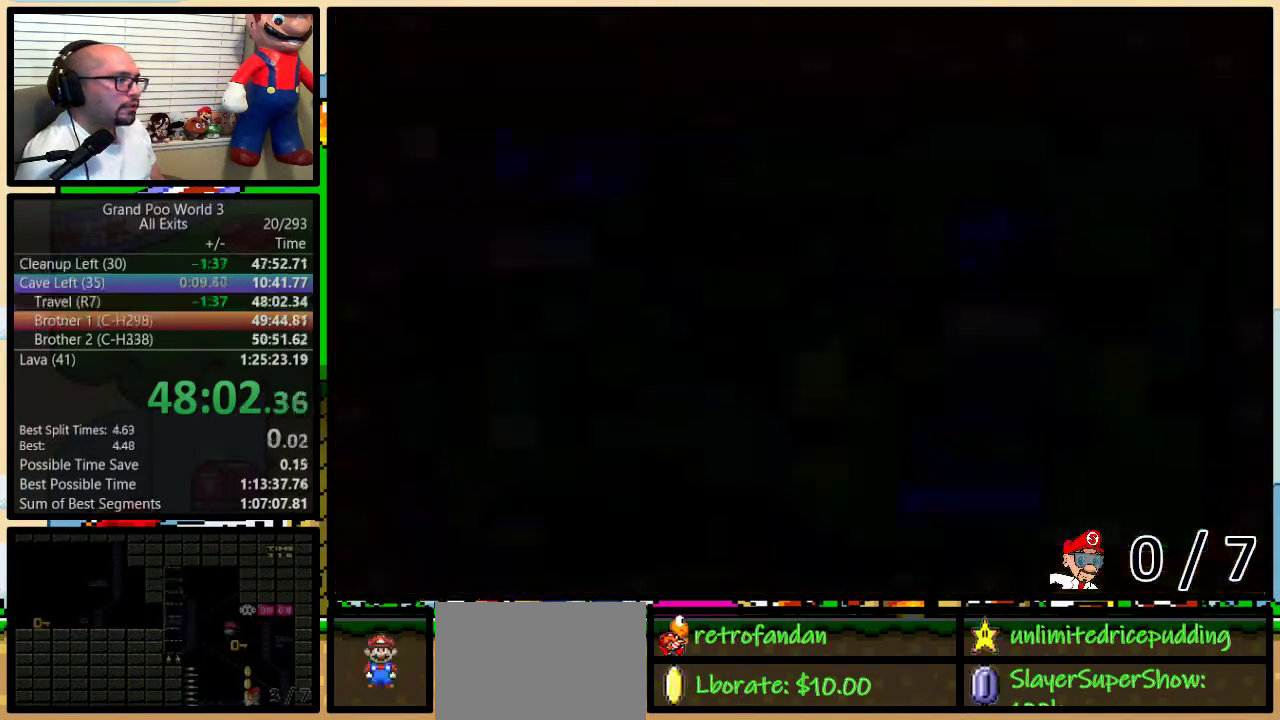
{"buttons": ["Y"], "events": [[383, "Y", "down"]]}
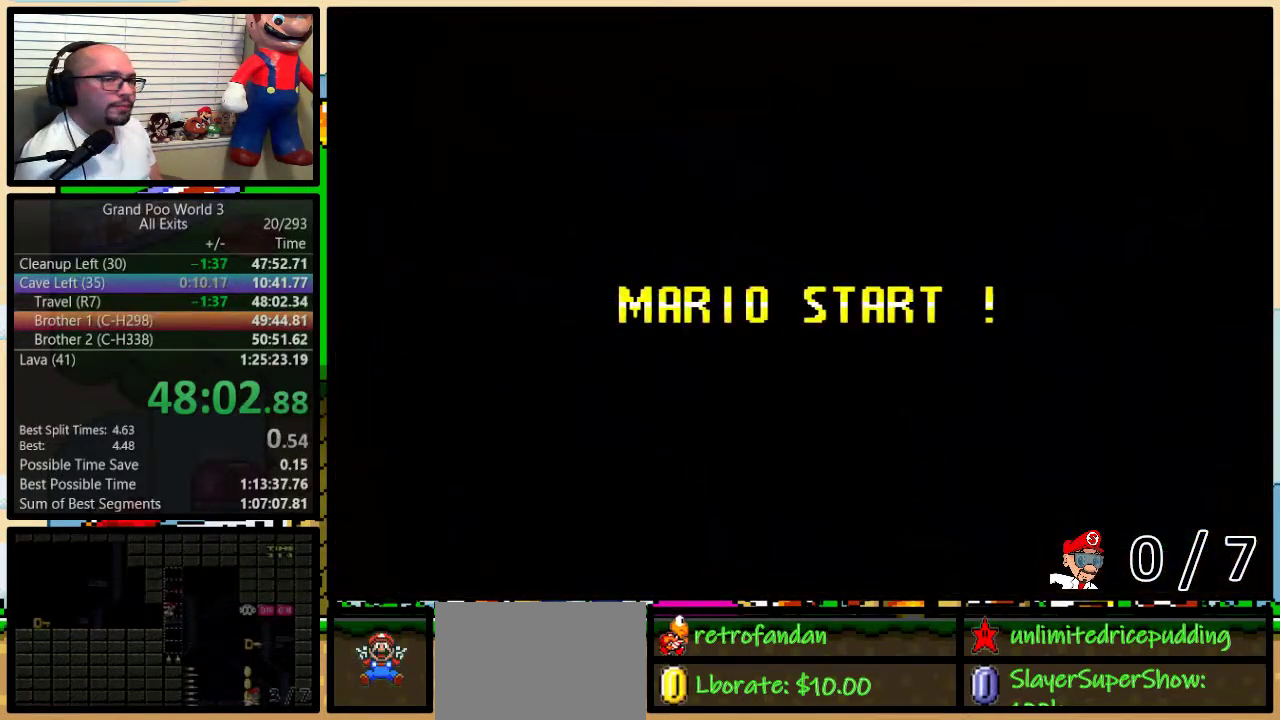
{"buttons": ["Y"], "events": []}
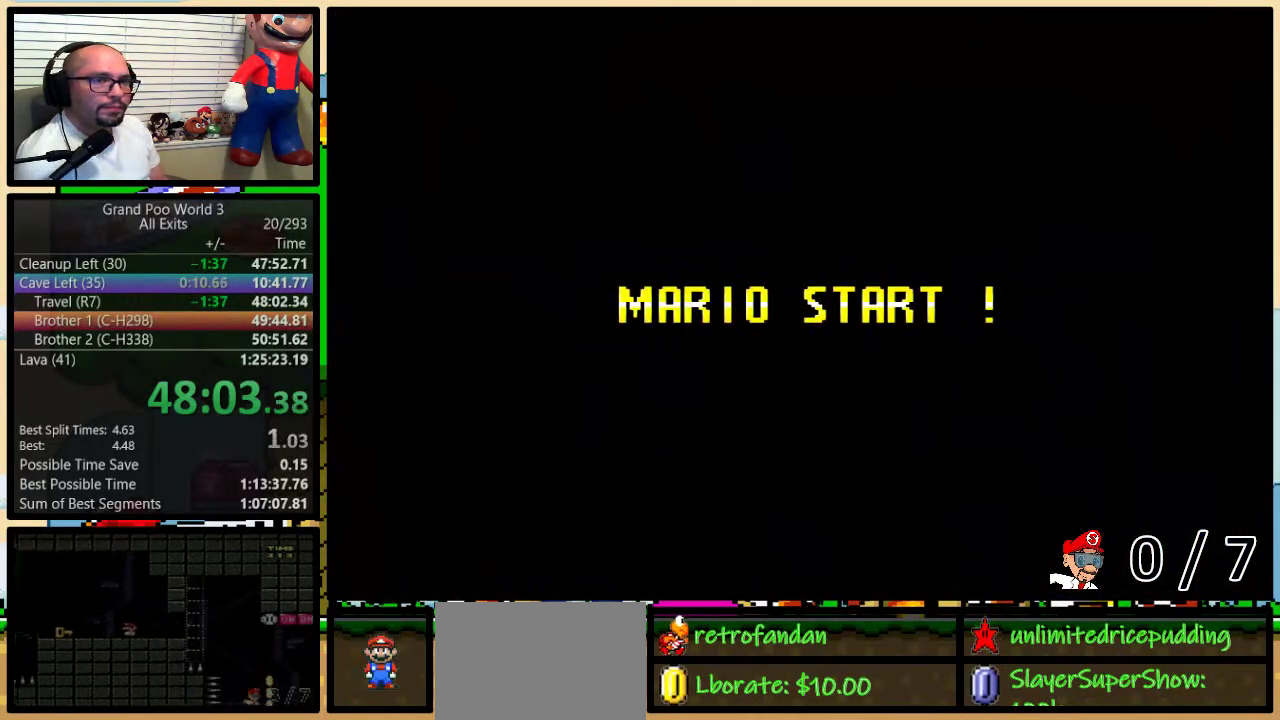
{"buttons": ["Y", "DPAD_UP", "DPAD_RIGHT"], "events": [[333, "DPAD_RIGHT", "down"], [500, "DPAD_UP", "down"]]}
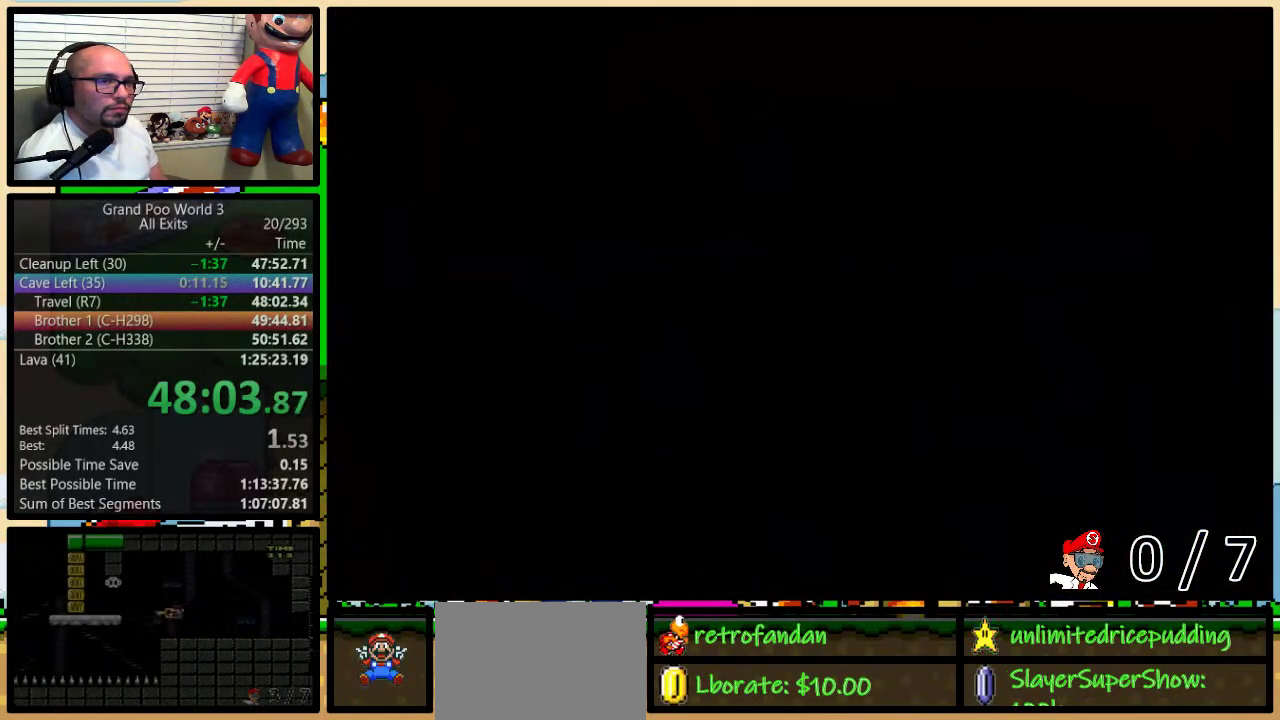
{"buttons": ["Y", "DPAD_RIGHT"], "events": [[100, "DPAD_UP", "up"]]}
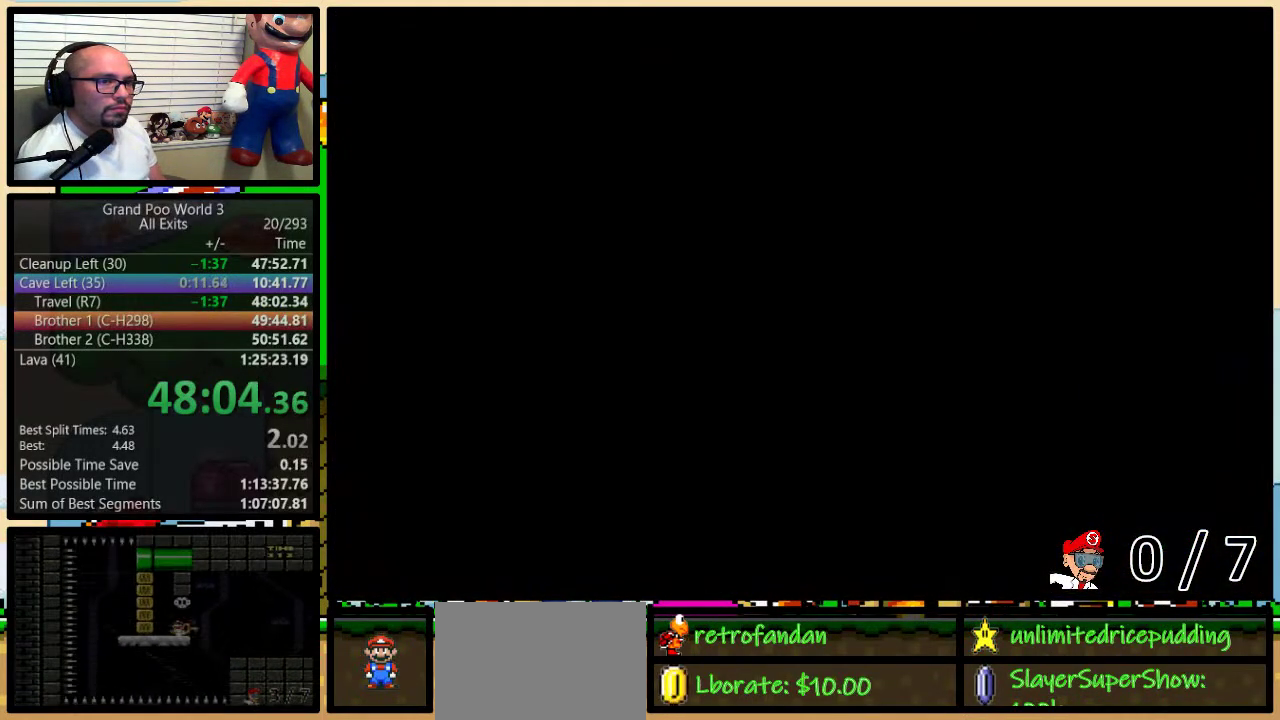
{"buttons": ["Y", "DPAD_RIGHT"], "events": []}